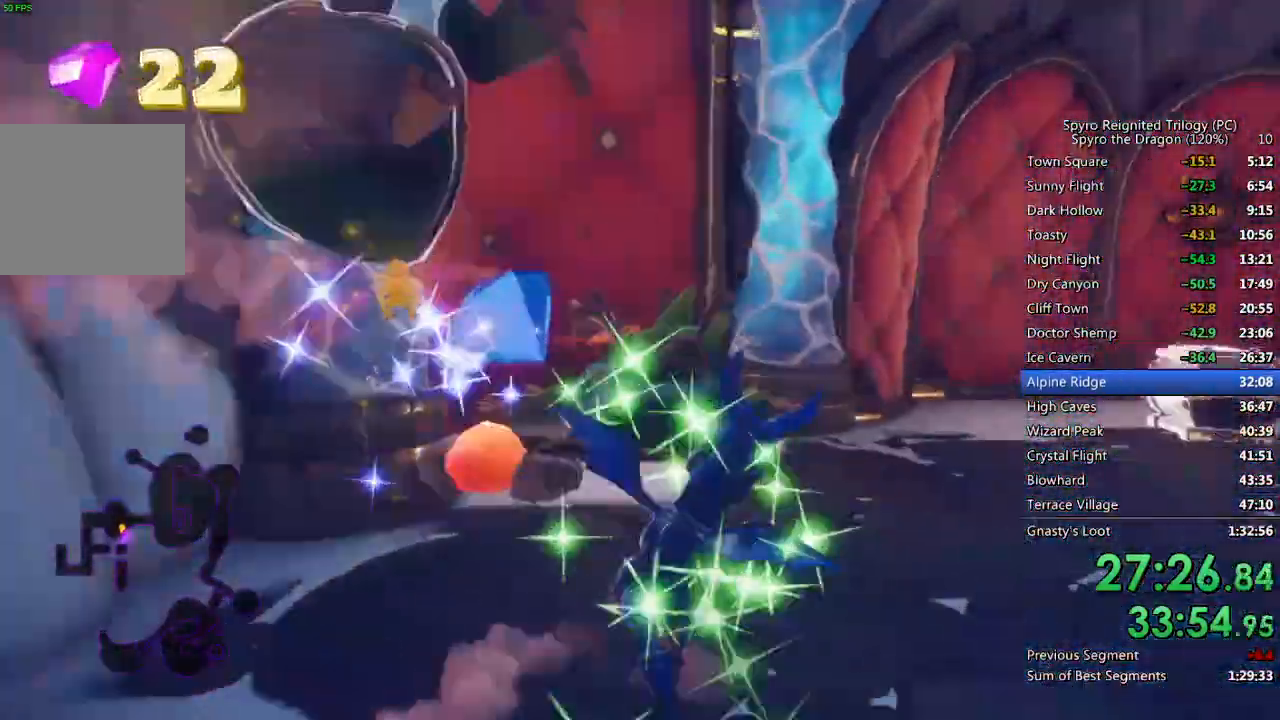
Gameplay with a controller (PlayStation layout); each line is a JSON object with the inputs held at the frame after it. "events" lists button and stick changes between this image and that frame as [ms after this image, input, new state], when the widget could be followed in between.
{"buttons": ["SQUARE"], "left_stick": "right", "right_stick": "center", "events": [[283, "left_stick", "center"], [433, "left_stick", "right"]]}
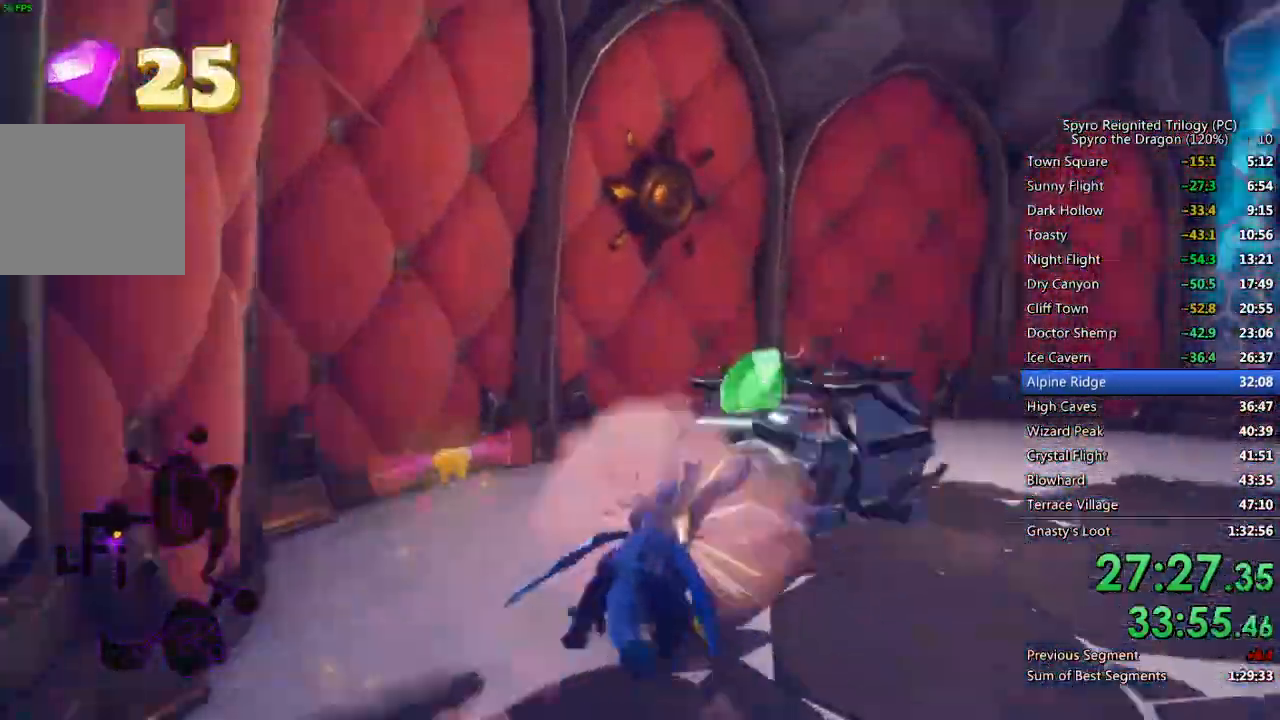
{"buttons": ["SQUARE"], "left_stick": "down-left", "right_stick": "center", "events": [[67, "SQUARE", "up"], [83, "right_stick", "down-left"], [133, "left_stick", "down-left"], [450, "SQUARE", "down"], [450, "right_stick", "center"]]}
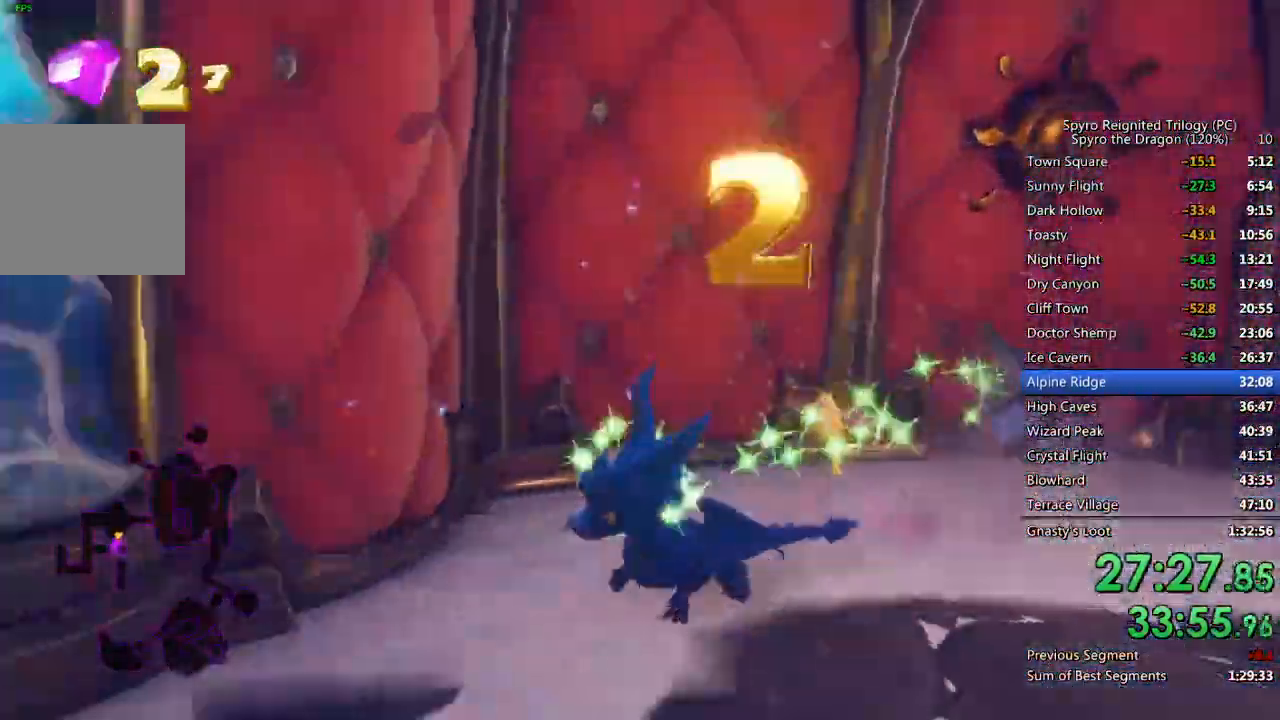
{"buttons": ["SQUARE"], "left_stick": "center", "right_stick": "center", "events": [[317, "left_stick", "center"]]}
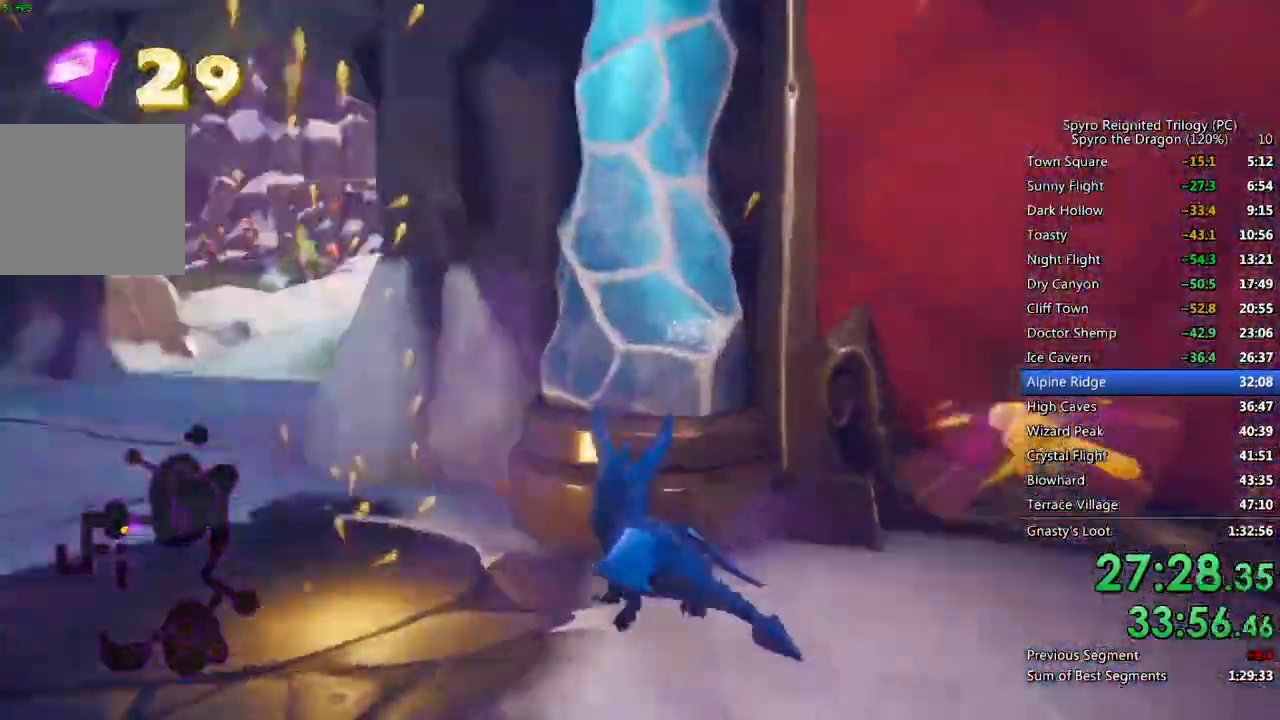
{"buttons": ["SQUARE"], "left_stick": "up-right", "right_stick": "center", "events": [[350, "left_stick", "left"], [483, "left_stick", "up-right"]]}
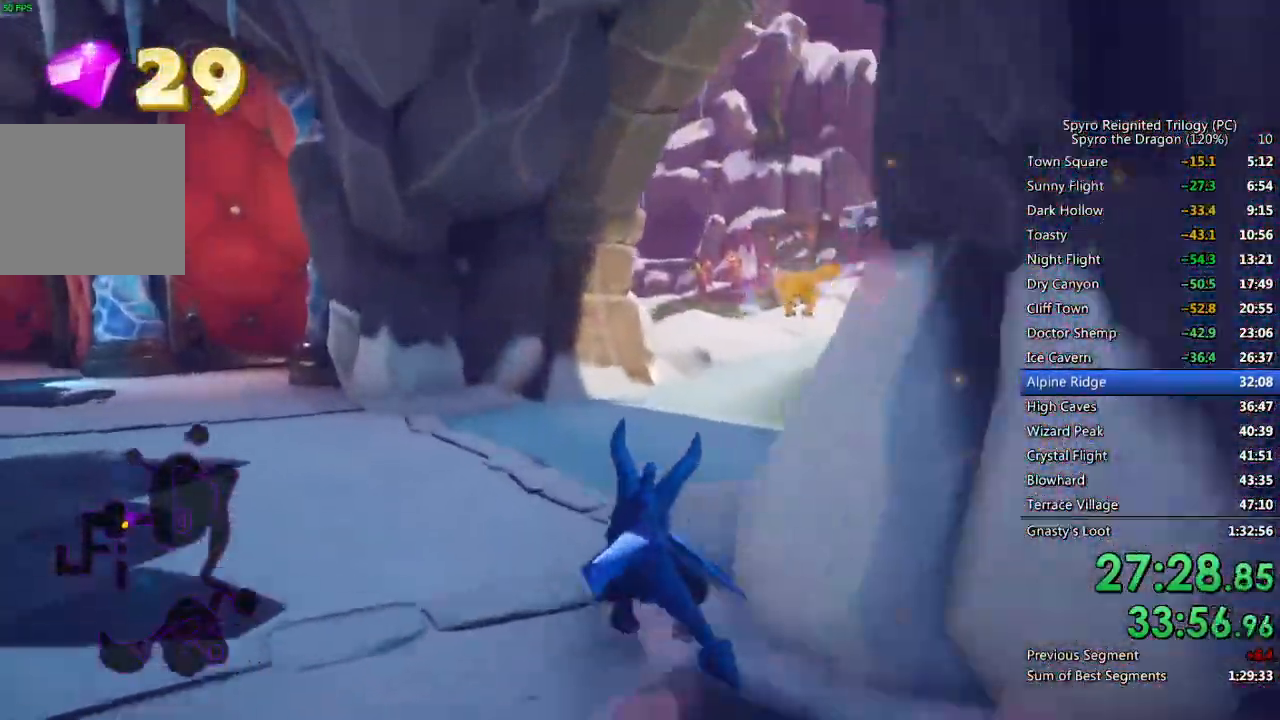
{"buttons": ["SQUARE"], "left_stick": "center", "right_stick": "center", "events": [[367, "left_stick", "center"]]}
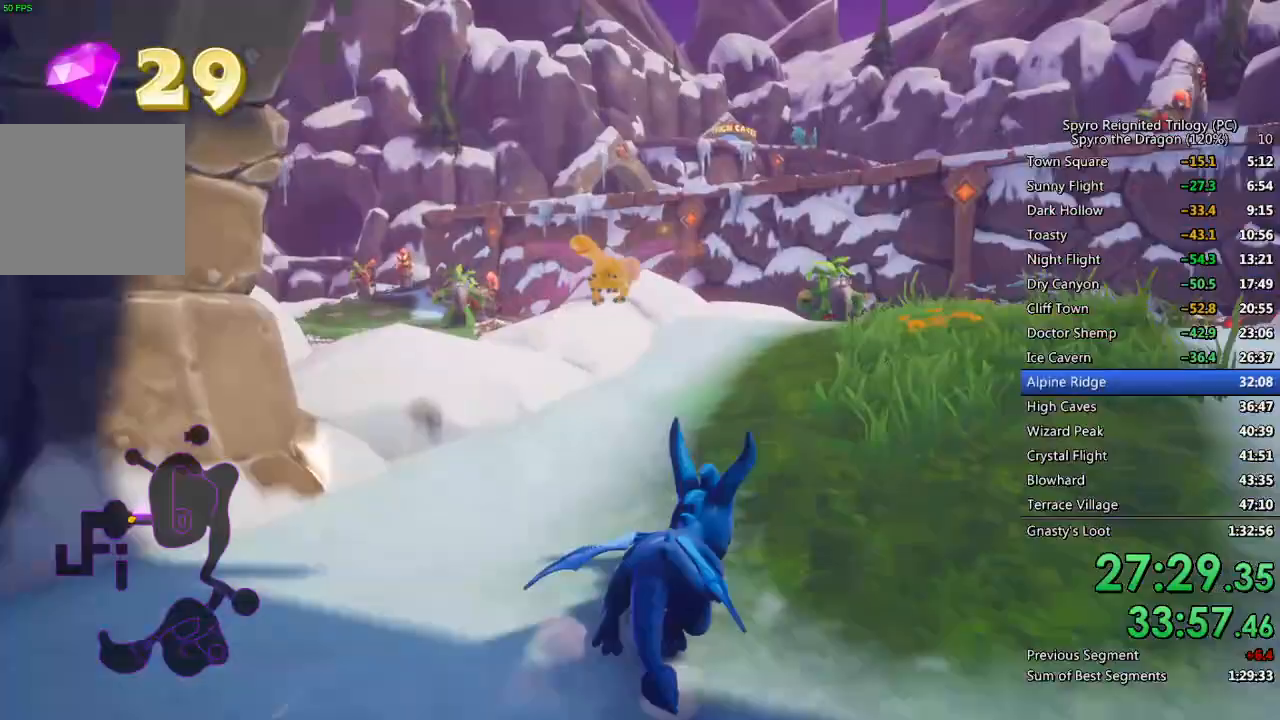
{"buttons": ["SQUARE"], "left_stick": "center", "right_stick": "center", "events": [[50, "left_stick", "right"], [200, "left_stick", "center"]]}
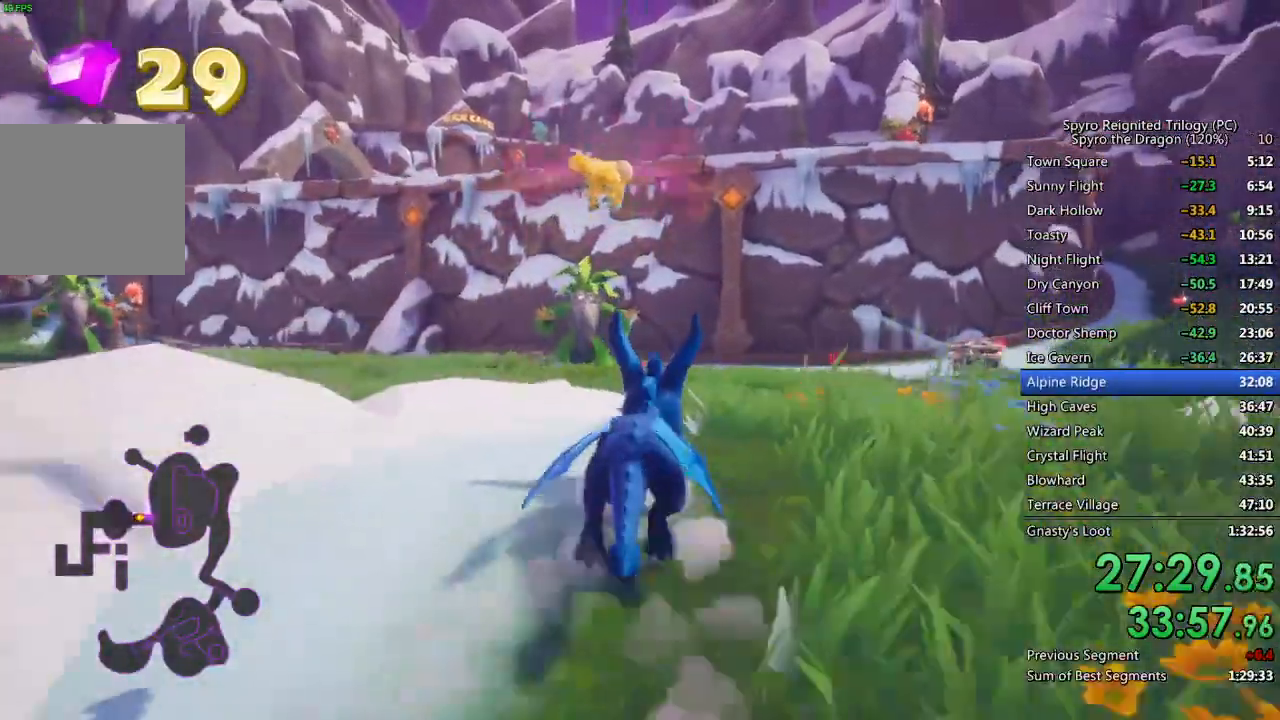
{"buttons": ["SQUARE"], "left_stick": "up", "right_stick": "center", "events": [[150, "left_stick", "up-left"], [367, "left_stick", "up"]]}
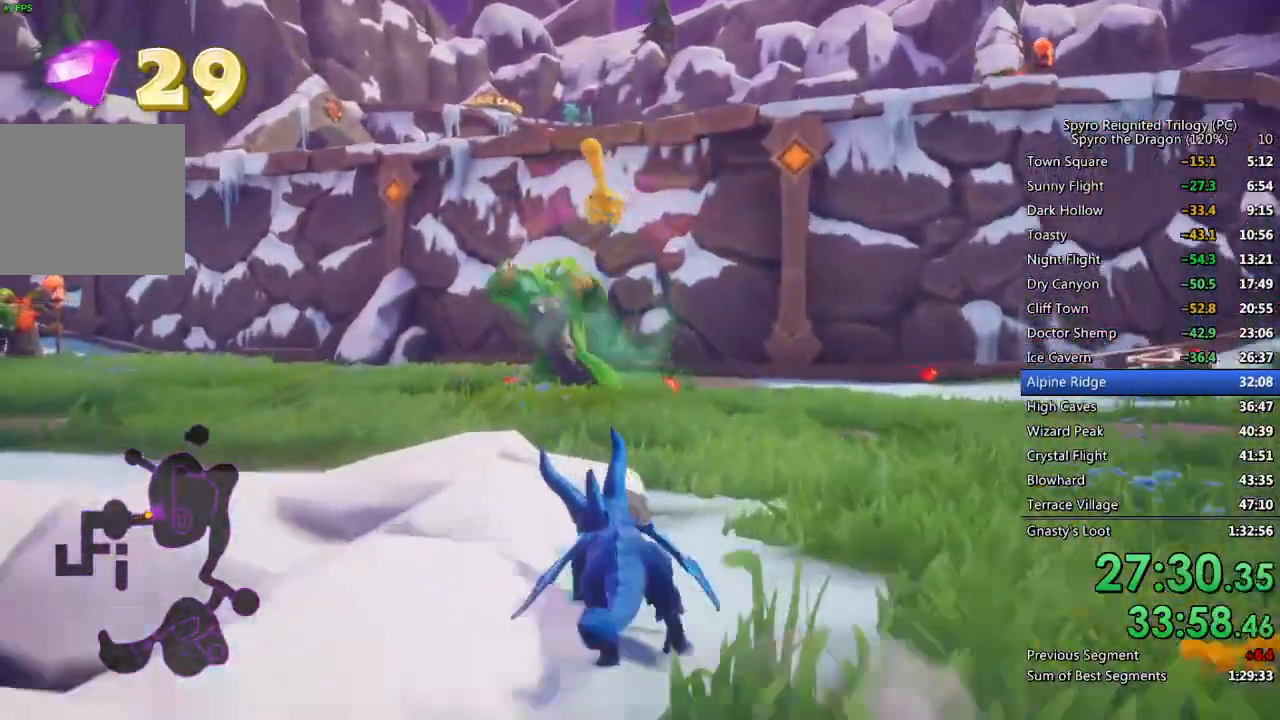
{"buttons": ["CIRCLE"], "left_stick": "up", "right_stick": "center", "events": [[417, "SQUARE", "up"], [467, "CIRCLE", "down"]]}
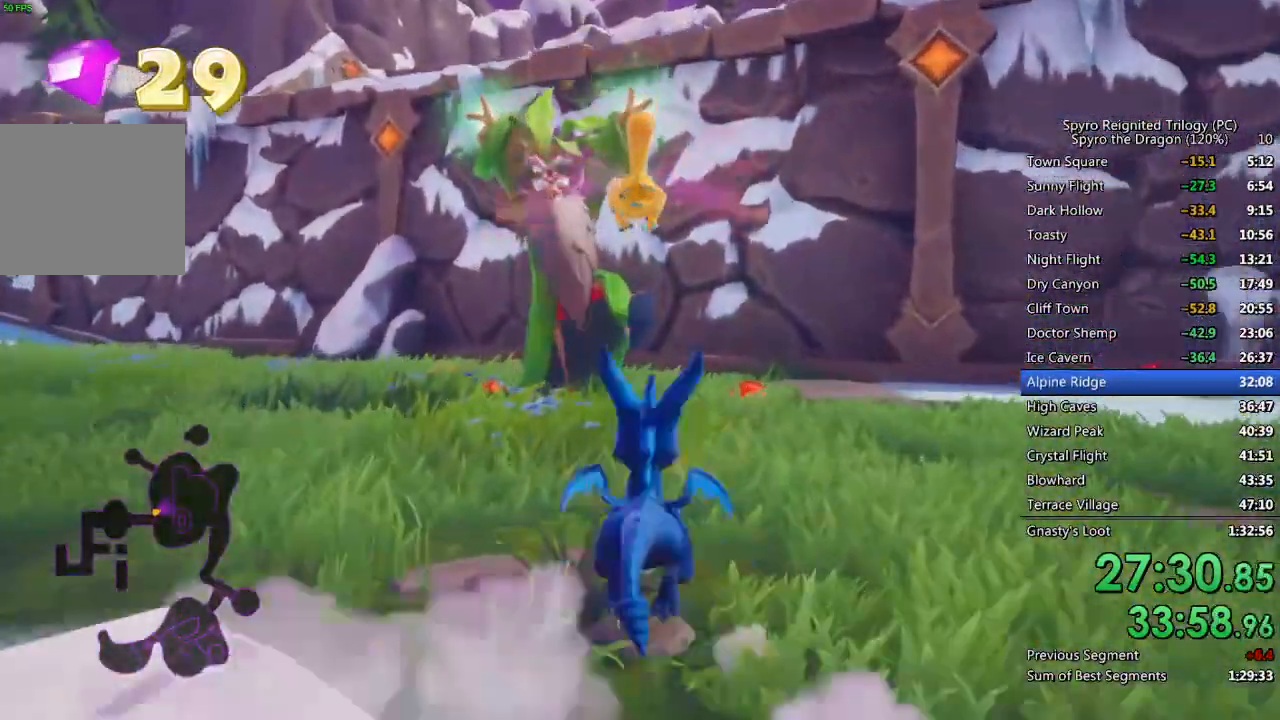
{"buttons": [], "left_stick": "up-left", "right_stick": "right", "events": [[83, "CIRCLE", "up"], [183, "CROSS", "down"], [283, "CROSS", "up"], [283, "left_stick", "up-left"], [300, "right_stick", "right"]]}
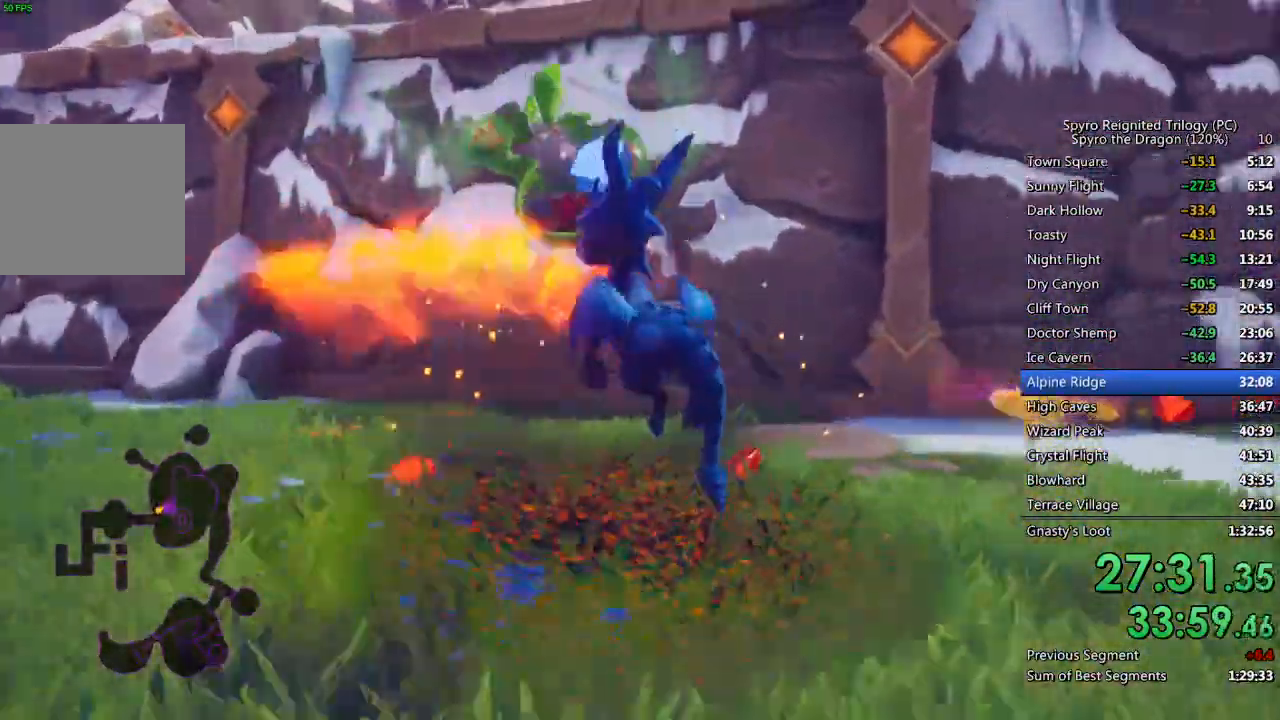
{"buttons": [], "left_stick": "up", "right_stick": "center", "events": [[167, "right_stick", "center"], [267, "right_stick", "right"], [383, "left_stick", "center"], [417, "right_stick", "center"], [500, "left_stick", "up"]]}
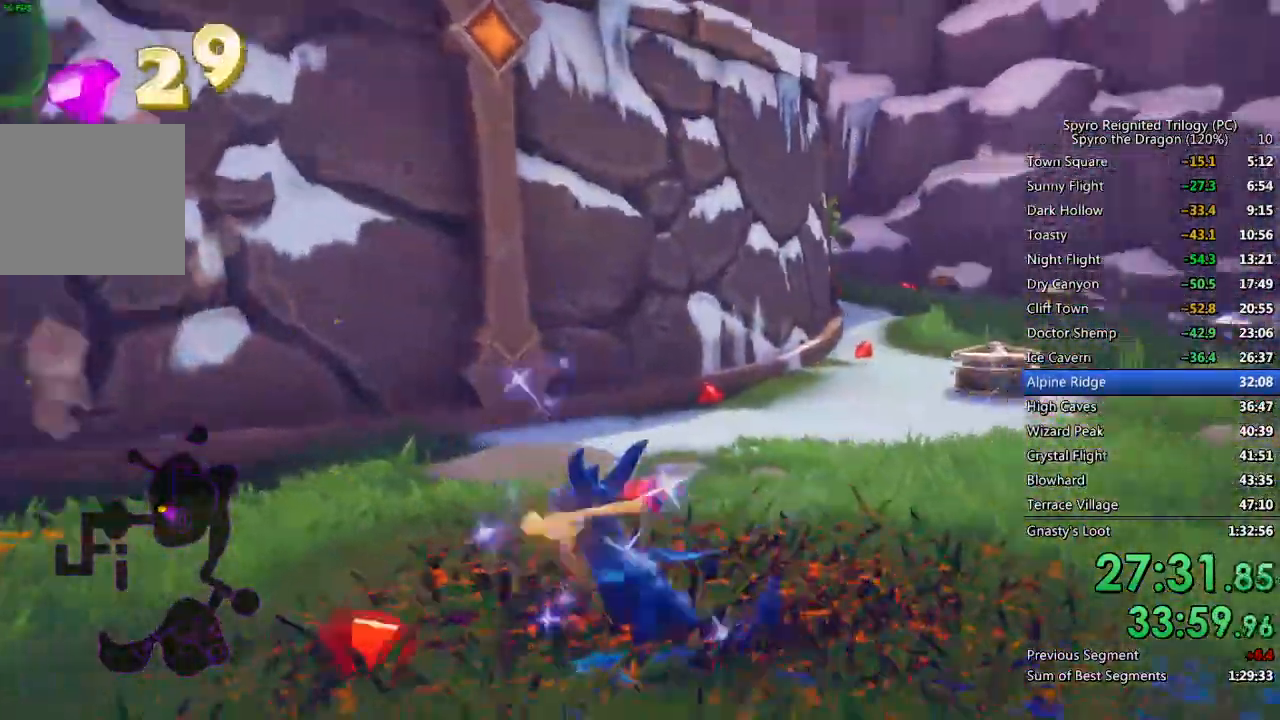
{"buttons": ["SQUARE"], "left_stick": "up-right", "right_stick": "center", "events": [[133, "SQUARE", "down"], [250, "left_stick", "up-right"]]}
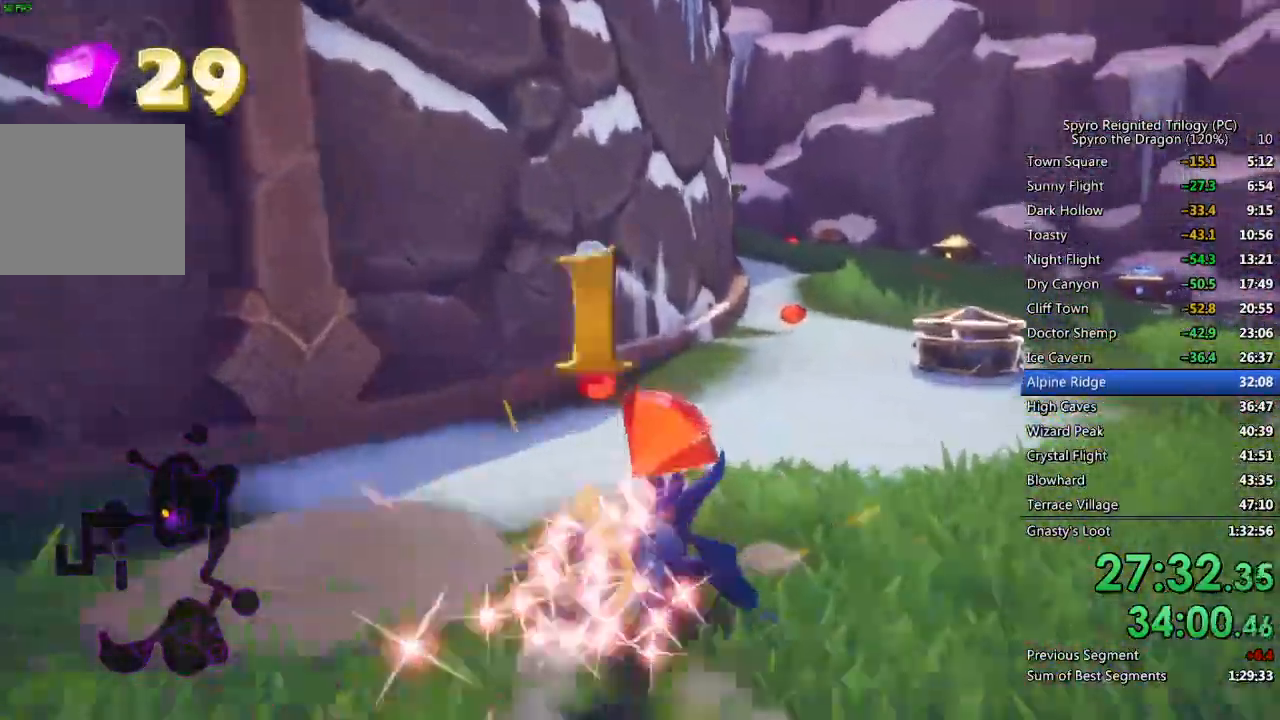
{"buttons": [], "left_stick": "right", "right_stick": "left", "events": [[250, "left_stick", "right"], [267, "SQUARE", "up"], [300, "right_stick", "left"]]}
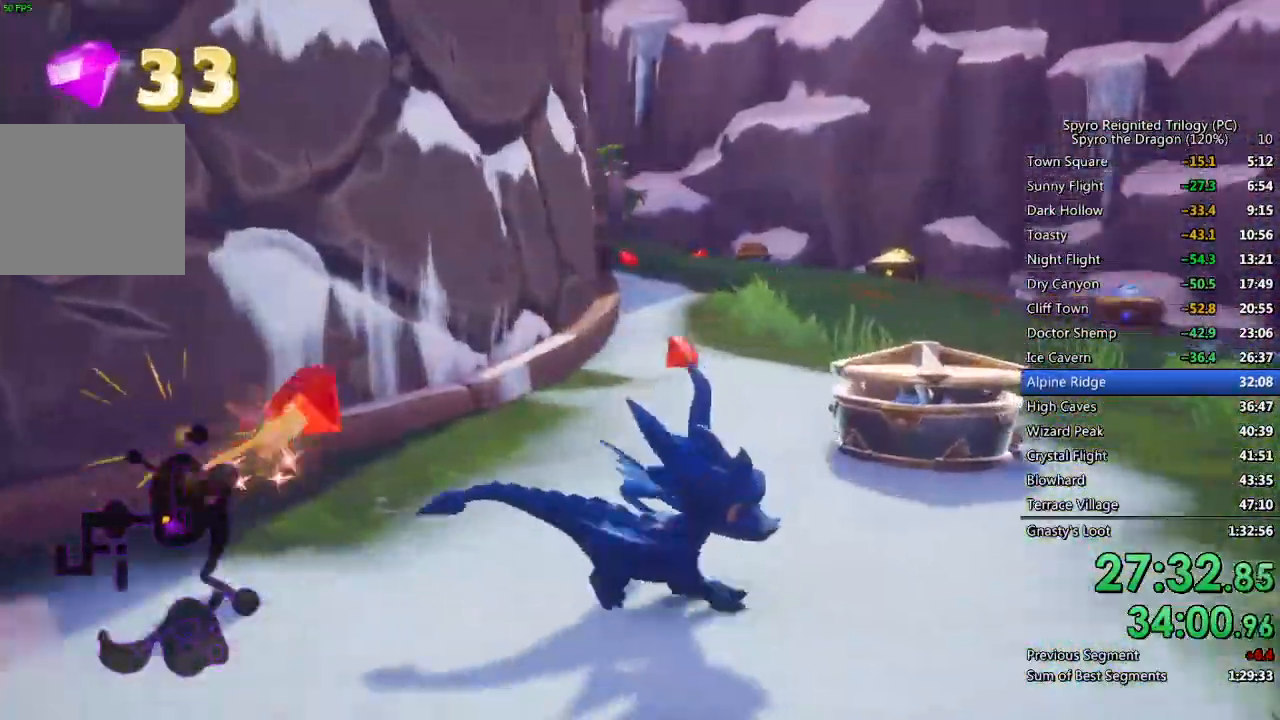
{"buttons": [], "left_stick": "center", "right_stick": "center", "events": [[50, "right_stick", "center"], [383, "left_stick", "center"], [433, "right_stick", "right"], [500, "right_stick", "center"]]}
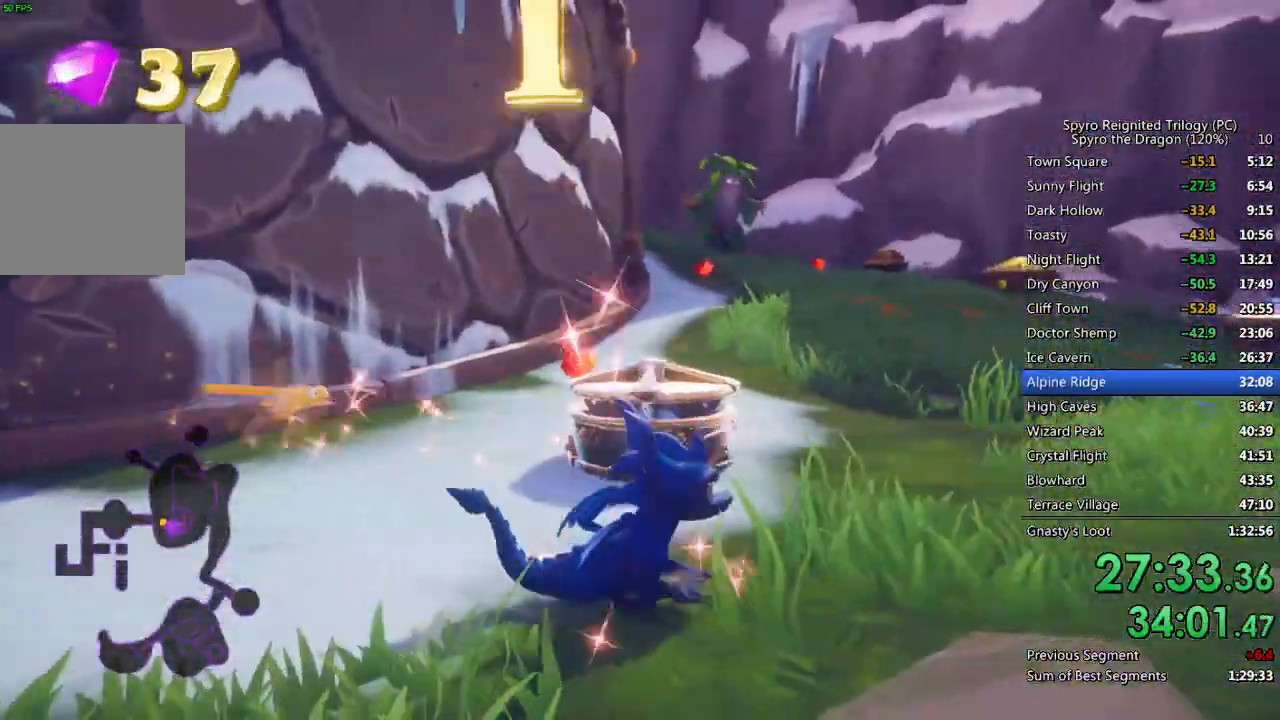
{"buttons": [], "left_stick": "center", "right_stick": "center", "events": [[83, "left_stick", "up"], [183, "left_stick", "center"], [267, "left_stick", "left"], [367, "left_stick", "center"]]}
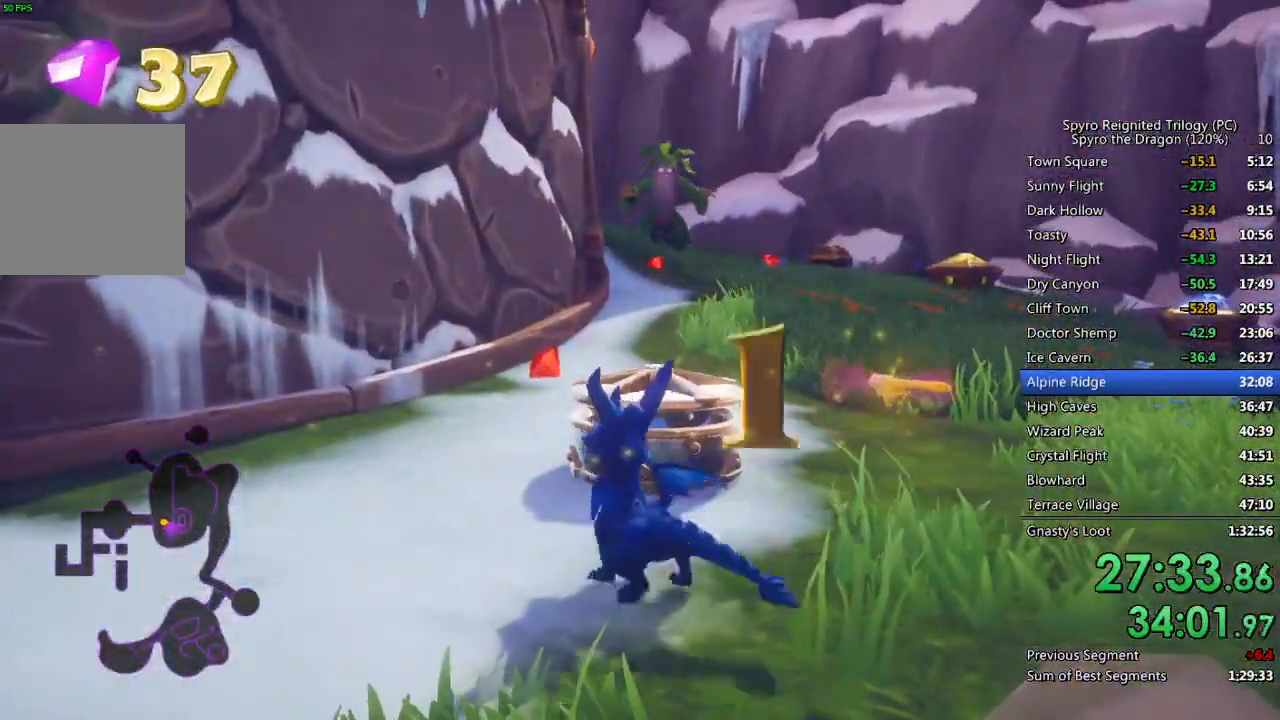
{"buttons": [], "left_stick": "center", "right_stick": "center", "events": [[17, "left_stick", "up"], [117, "CIRCLE", "down"], [133, "left_stick", "center"], [200, "CIRCLE", "up"], [250, "CIRCLE", "down"], [333, "CIRCLE", "up"], [383, "CIRCLE", "down"], [450, "CIRCLE", "up"]]}
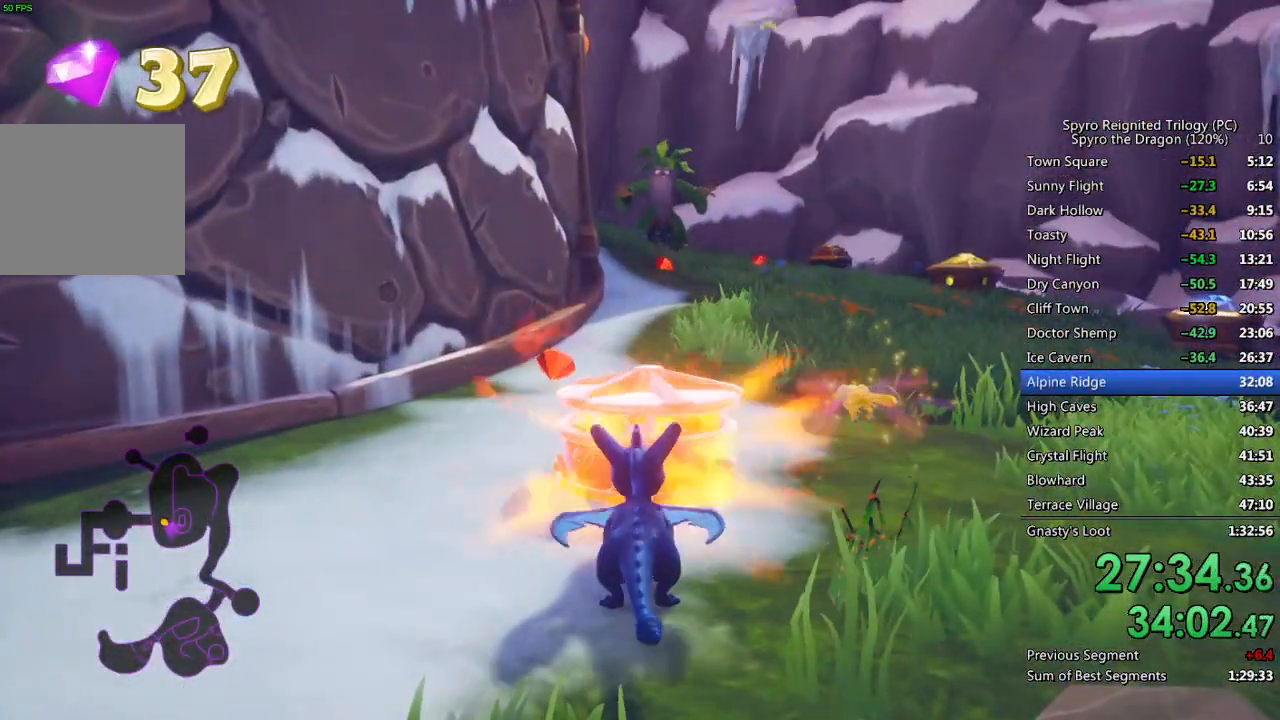
{"buttons": [], "left_stick": "center", "right_stick": "center", "events": [[33, "CIRCLE", "down"], [100, "CIRCLE", "up"], [150, "CIRCLE", "down"], [233, "CIRCLE", "up"], [283, "CIRCLE", "down"], [350, "CIRCLE", "up"], [417, "CIRCLE", "down"], [500, "CIRCLE", "up"]]}
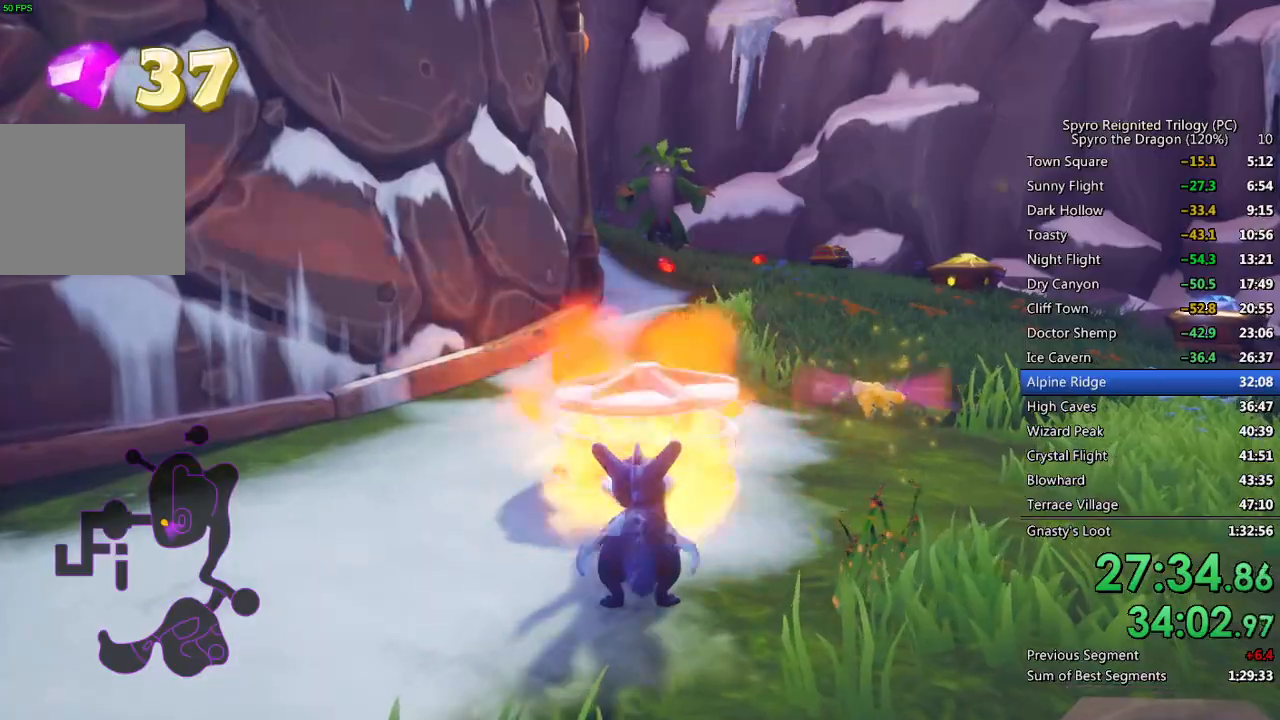
{"buttons": [], "left_stick": "center", "right_stick": "center", "events": [[50, "CIRCLE", "down"], [133, "CIRCLE", "up"], [183, "CIRCLE", "down"], [250, "CIRCLE", "up"], [317, "CIRCLE", "down"], [383, "CIRCLE", "up"], [450, "CIRCLE", "down"], [500, "CIRCLE", "up"]]}
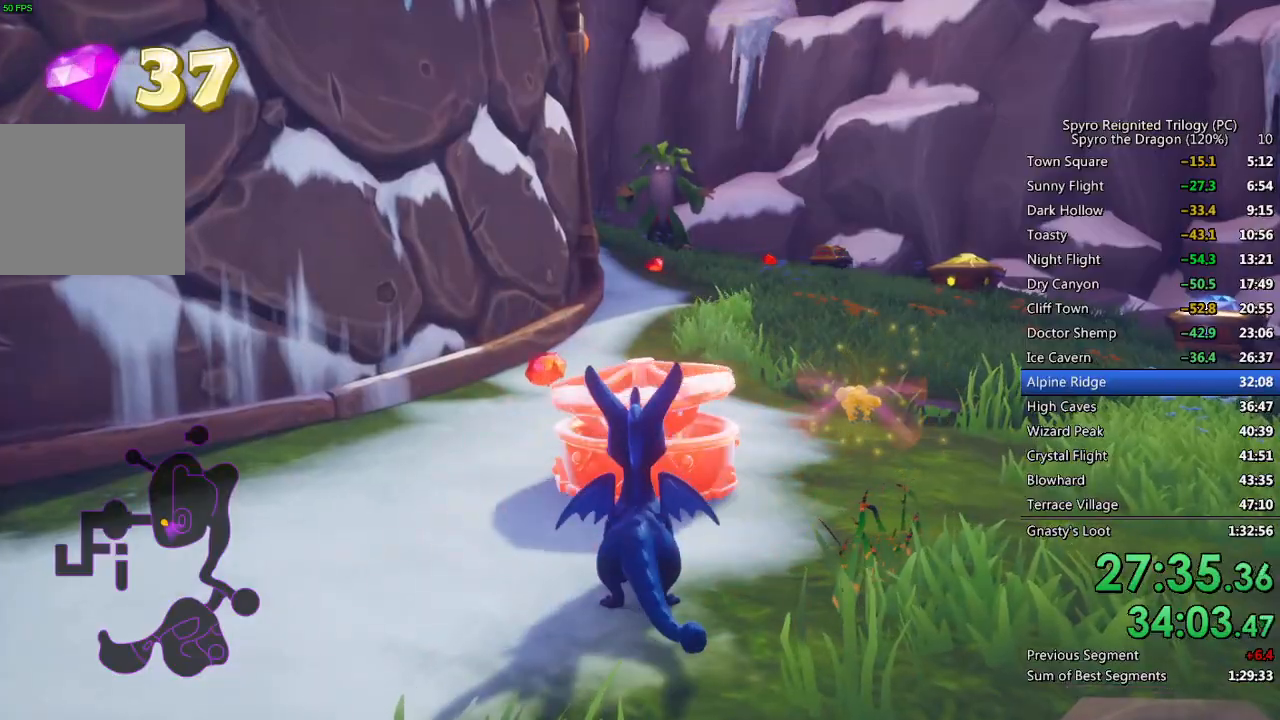
{"buttons": [], "left_stick": "center", "right_stick": "up-right", "events": [[83, "CIRCLE", "down"], [150, "CIRCLE", "up"], [450, "right_stick", "up-right"]]}
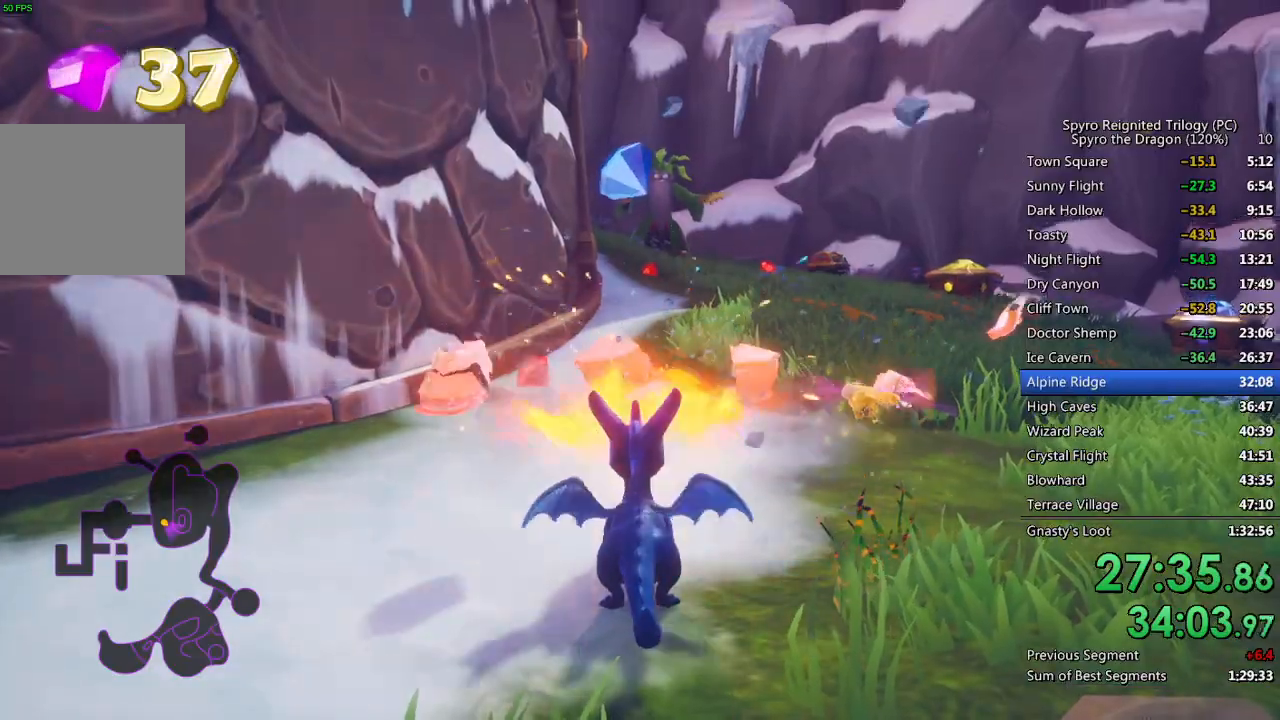
{"buttons": [], "left_stick": "up", "right_stick": "center", "events": [[33, "right_stick", "center"], [183, "left_stick", "up"], [283, "left_stick", "center"], [367, "left_stick", "up"]]}
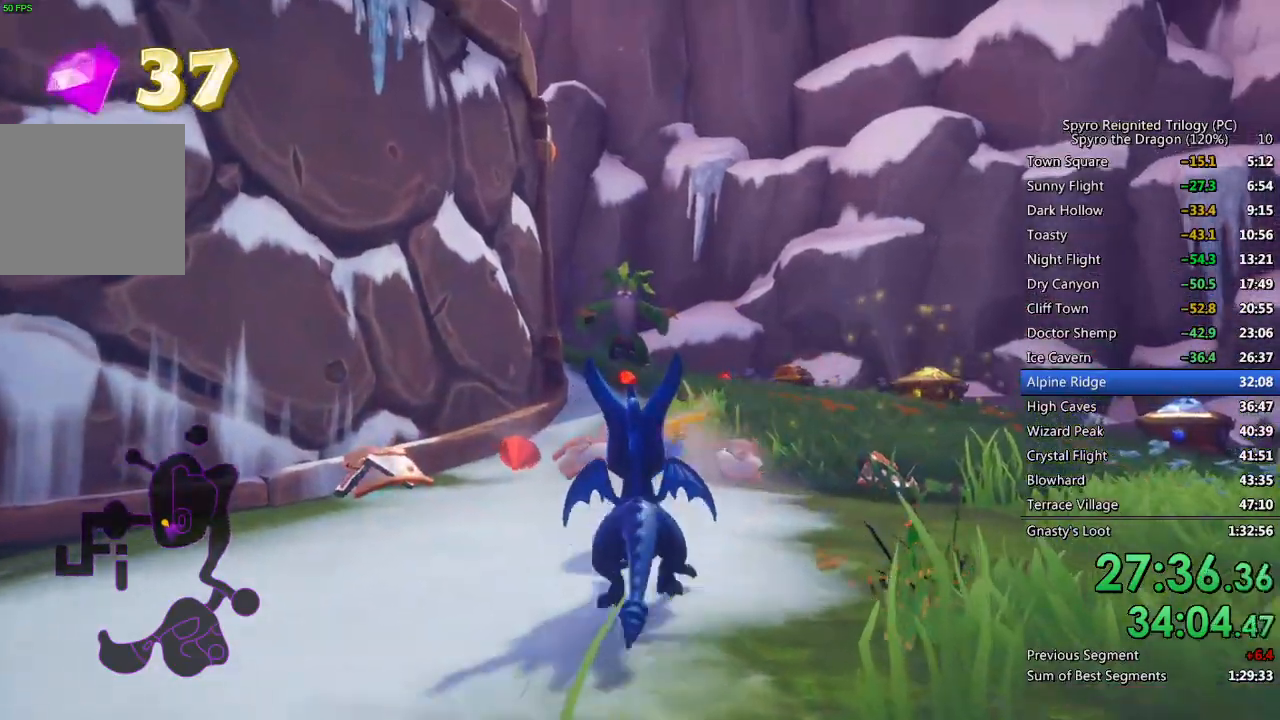
{"buttons": [], "left_stick": "up", "right_stick": "center", "events": [[167, "left_stick", "center"], [467, "left_stick", "up"]]}
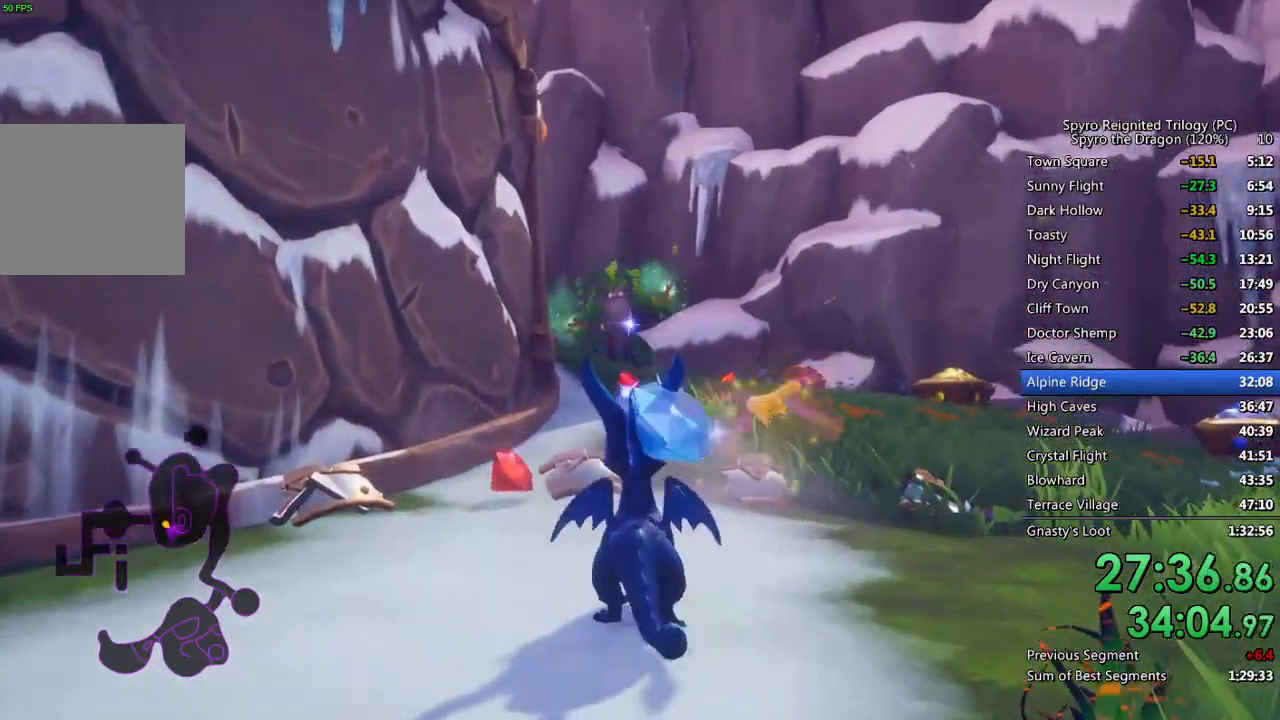
{"buttons": ["SQUARE"], "left_stick": "up", "right_stick": "center", "events": [[367, "SQUARE", "down"]]}
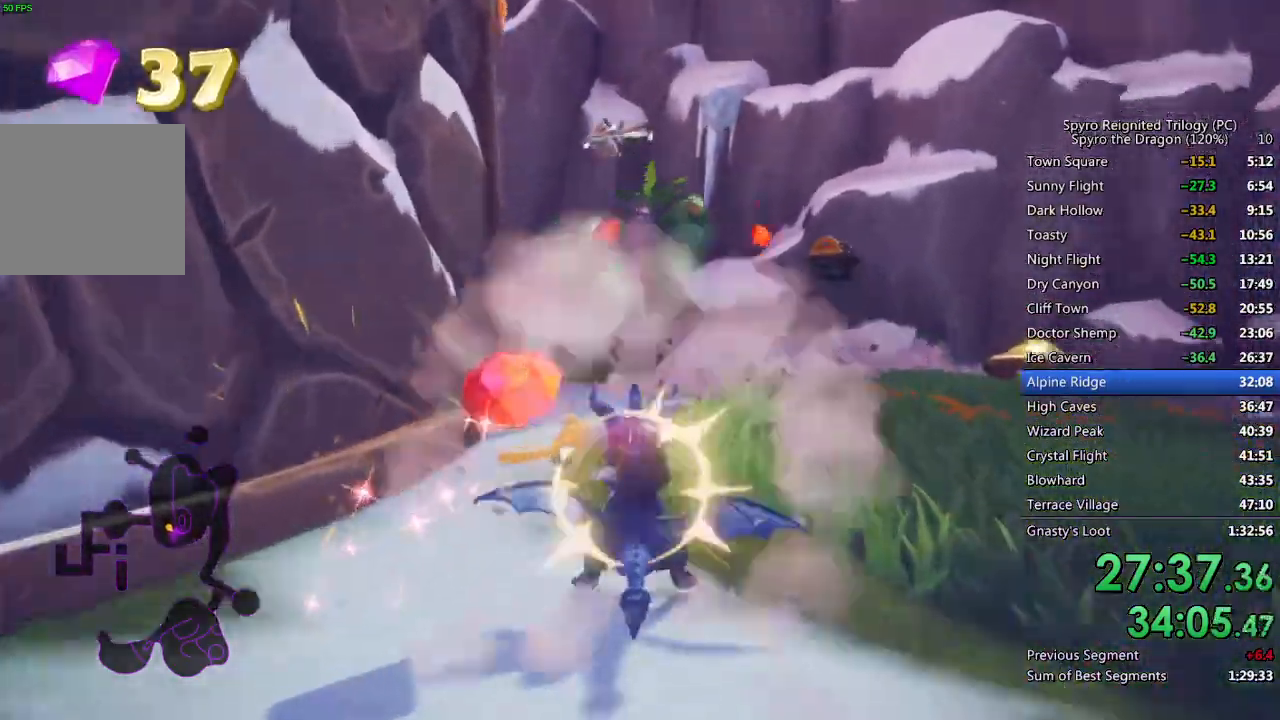
{"buttons": [], "left_stick": "up", "right_stick": "center", "events": [[283, "SQUARE", "up"], [367, "right_stick", "down-right"], [500, "right_stick", "center"]]}
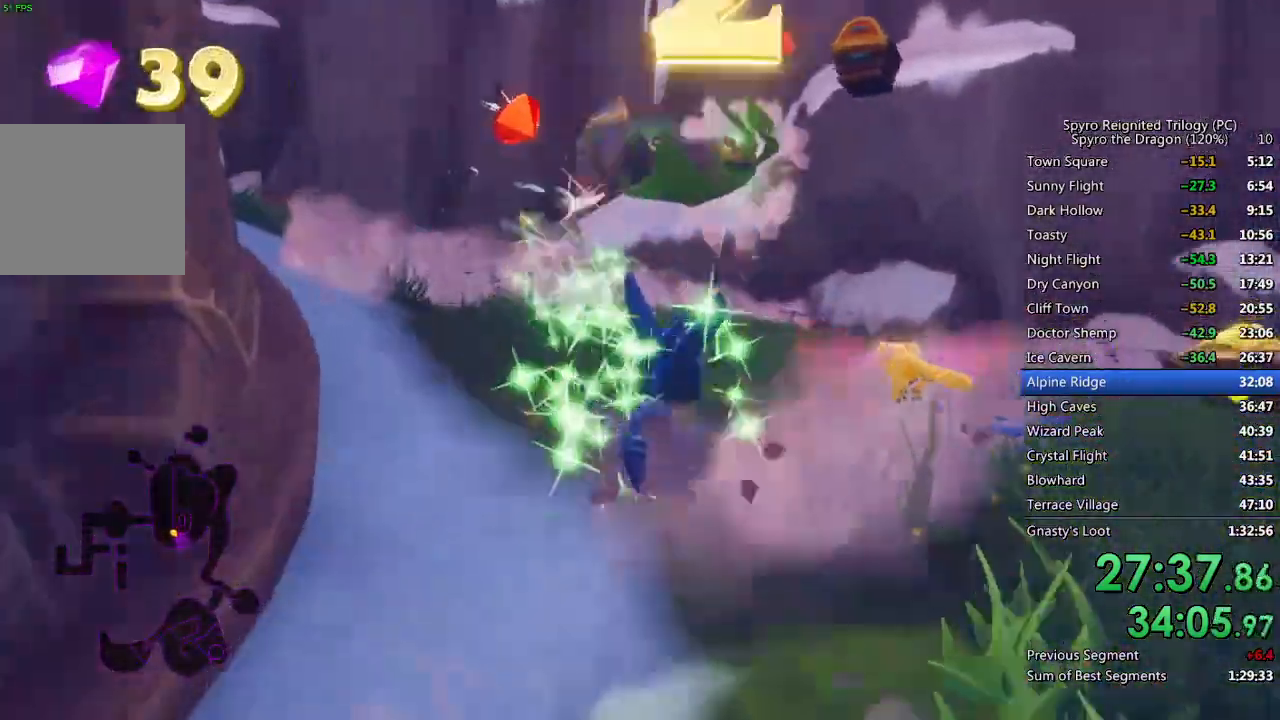
{"buttons": [], "left_stick": "up", "right_stick": "right", "events": [[83, "SQUARE", "down"], [183, "left_stick", "up-left"], [283, "SQUARE", "up"], [300, "right_stick", "right"], [500, "left_stick", "up"]]}
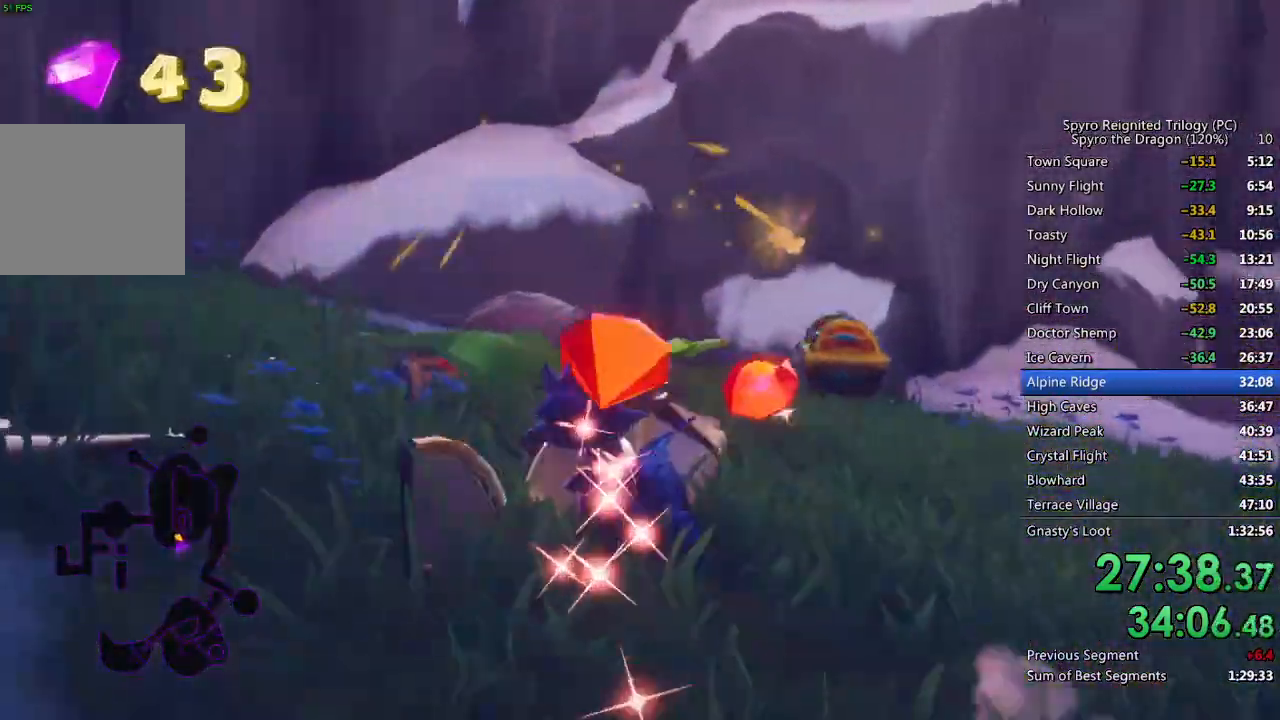
{"buttons": [], "left_stick": "right", "right_stick": "right", "events": [[17, "left_stick", "up-right"], [183, "right_stick", "center"], [217, "SQUARE", "down"], [417, "right_stick", "right"], [467, "SQUARE", "up"], [467, "left_stick", "right"]]}